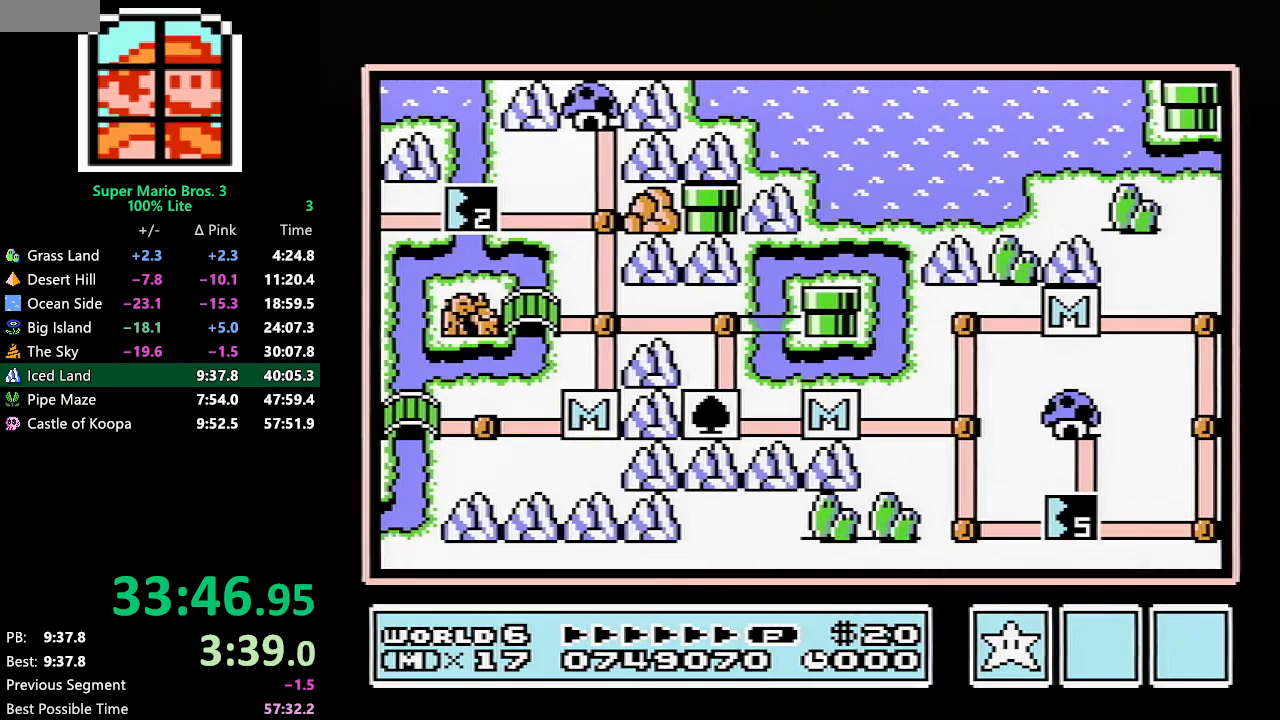
Gameplay with a controller (Nintendo layout); each line is a JSON object with the inputs held at the frame after it. "events" lists button and stick changes between this image and that frame as [ms after this image, input, new state], when the widget could be followed in between. Not read: A L3 R3.
{"buttons": ["DPAD_RIGHT"], "events": [[400, "DPAD_RIGHT", "down"]]}
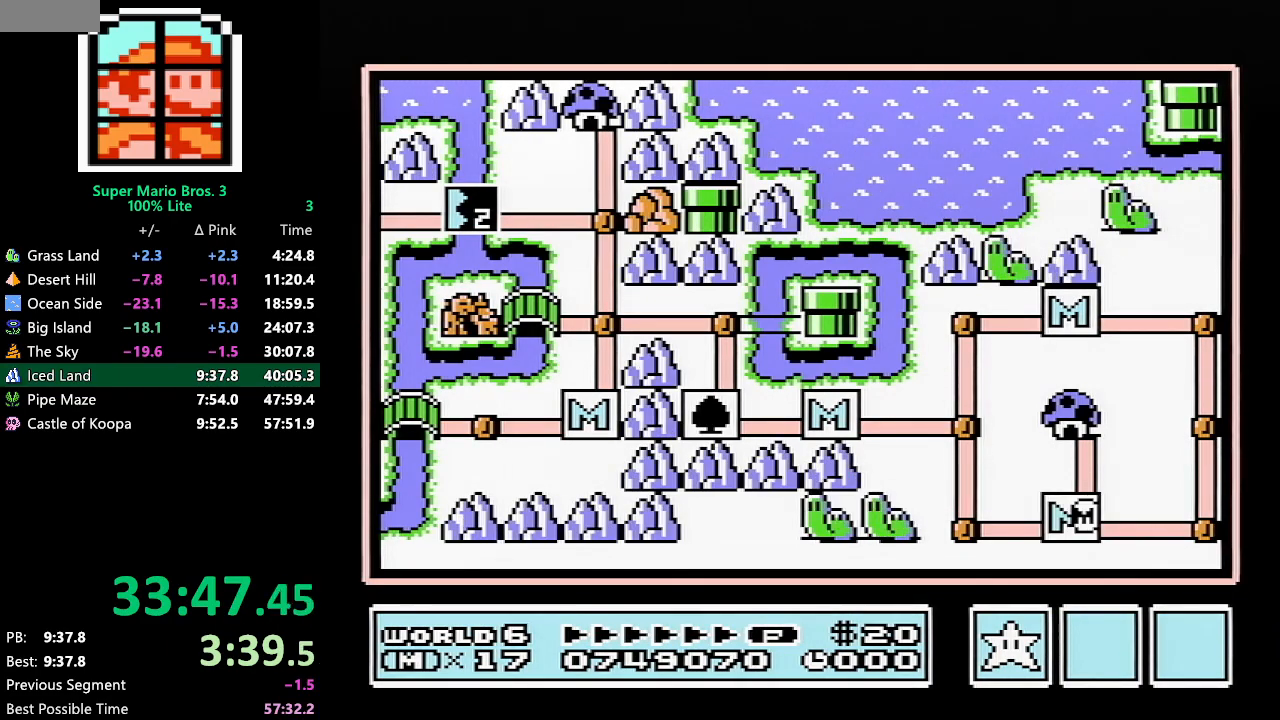
{"buttons": ["DPAD_RIGHT"], "events": []}
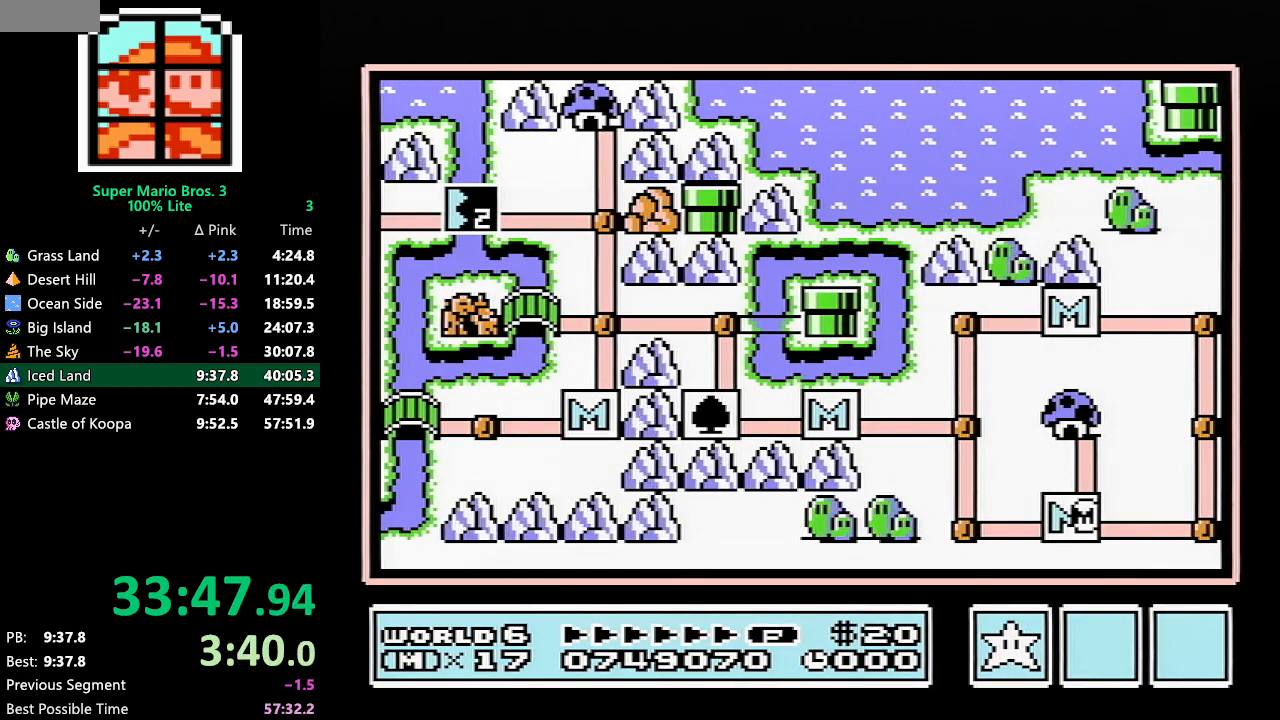
{"buttons": ["DPAD_RIGHT"], "events": []}
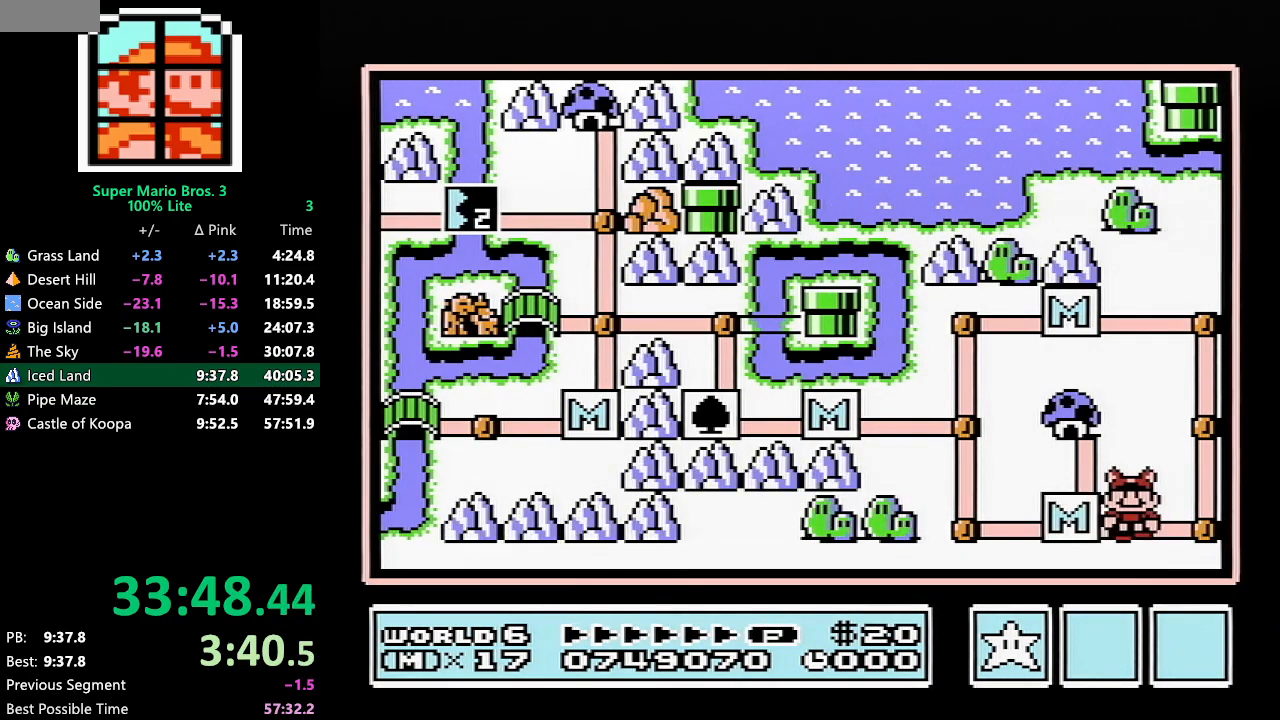
{"buttons": ["DPAD_RIGHT"], "events": []}
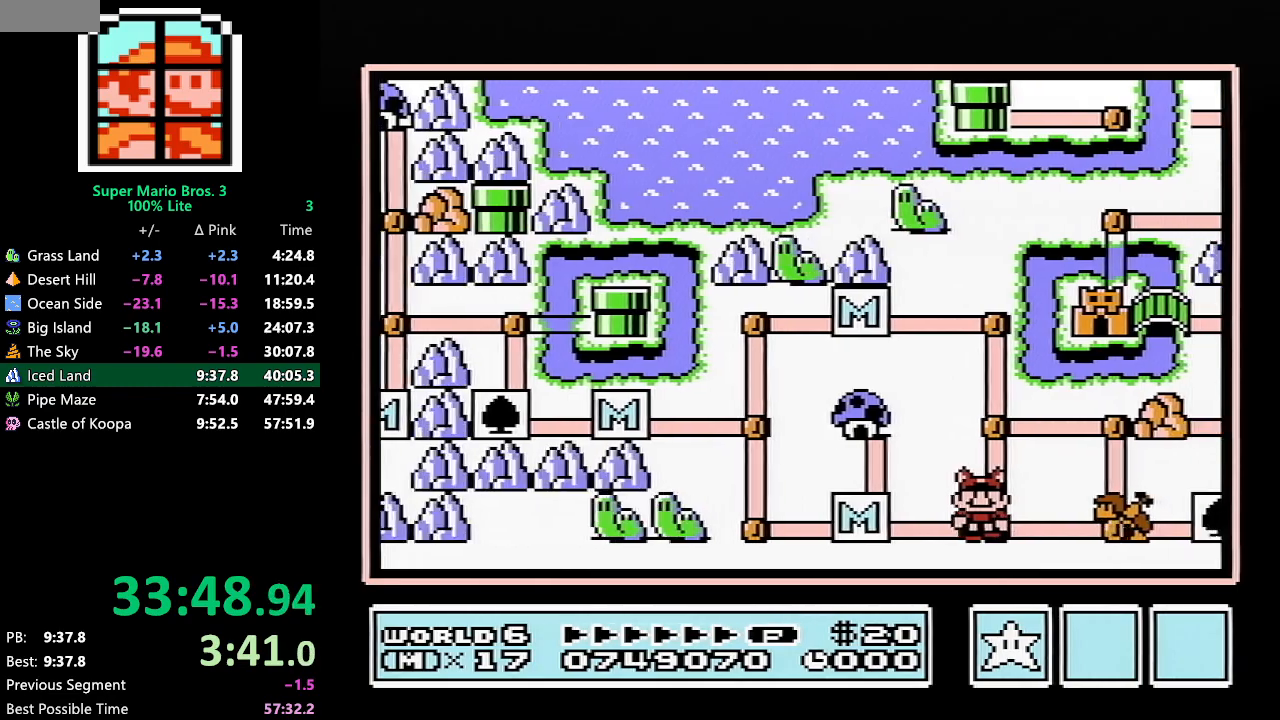
{"buttons": ["DPAD_RIGHT"], "events": []}
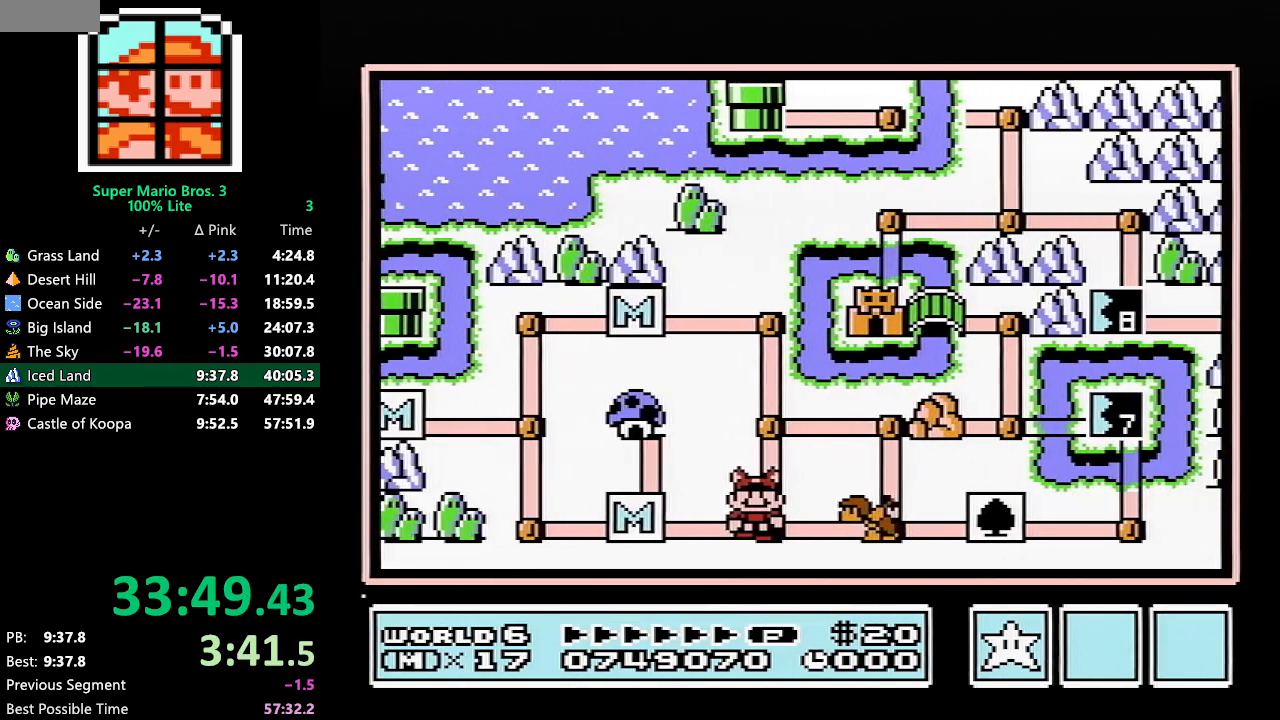
{"buttons": ["DPAD_RIGHT"], "events": []}
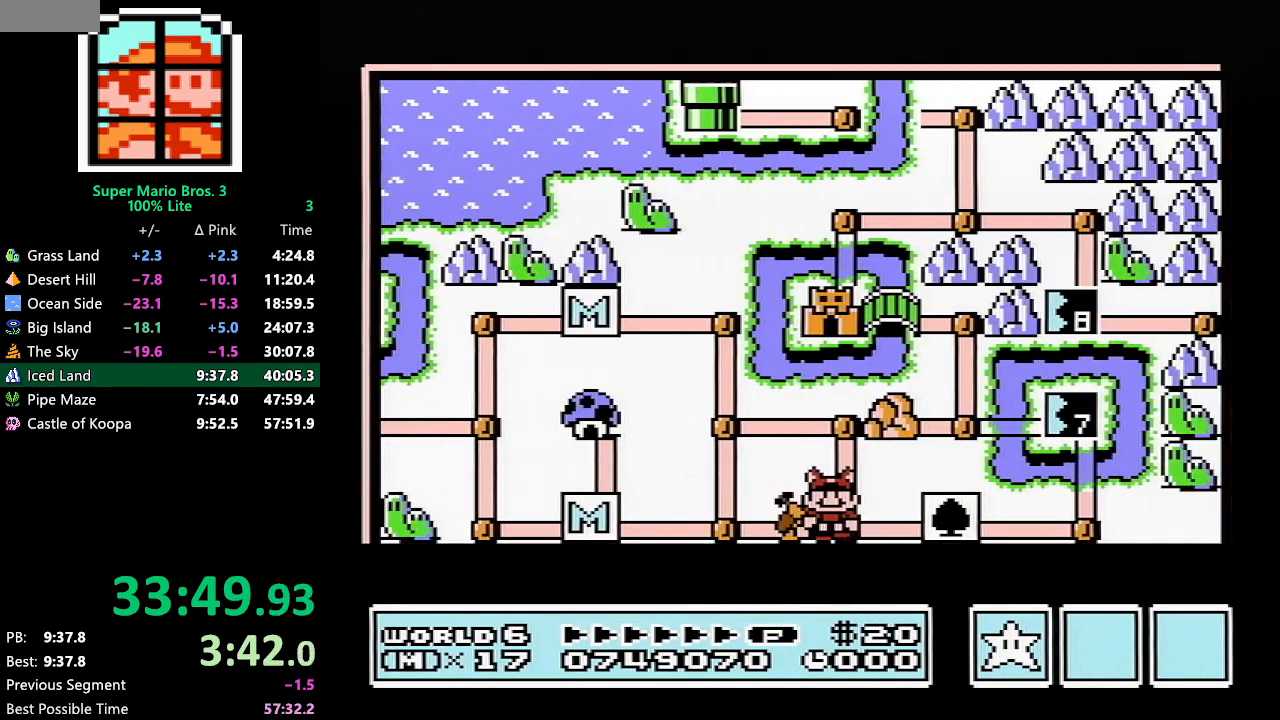
{"buttons": ["DPAD_RIGHT"], "events": []}
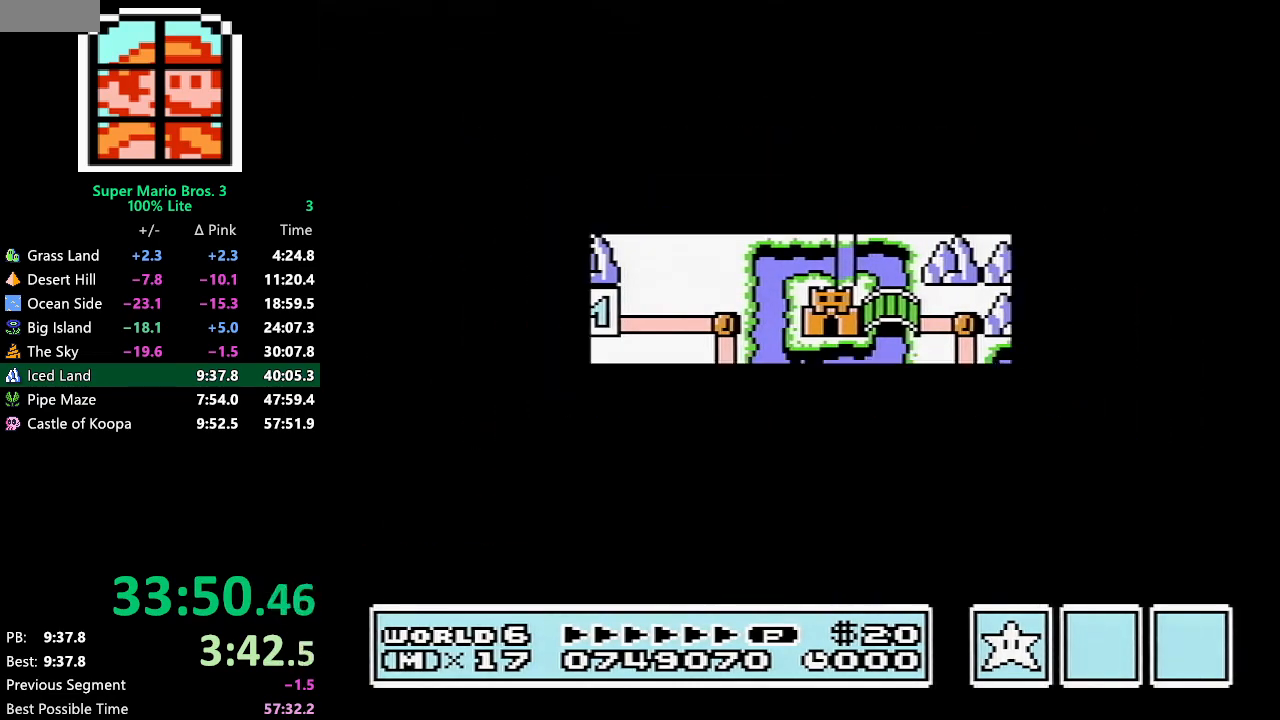
{"buttons": ["B", "DPAD_RIGHT"], "events": [[367, "B", "down"]]}
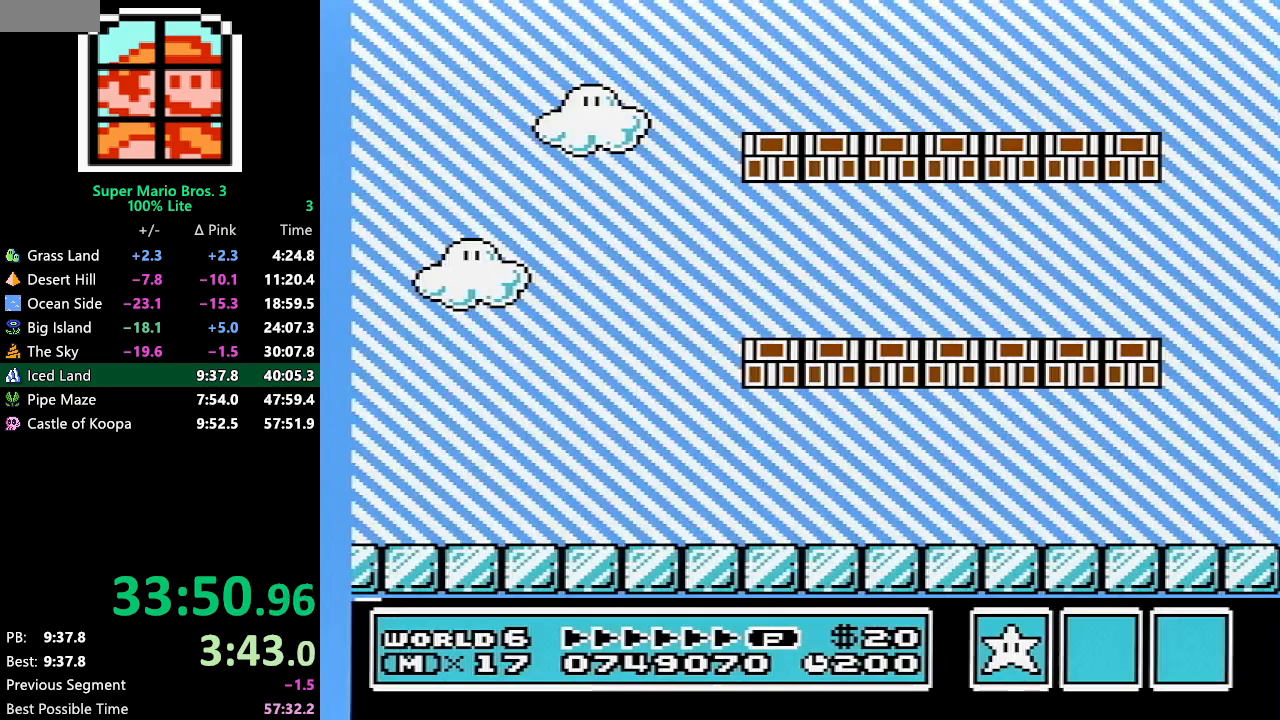
{"buttons": ["B", "DPAD_RIGHT"], "events": []}
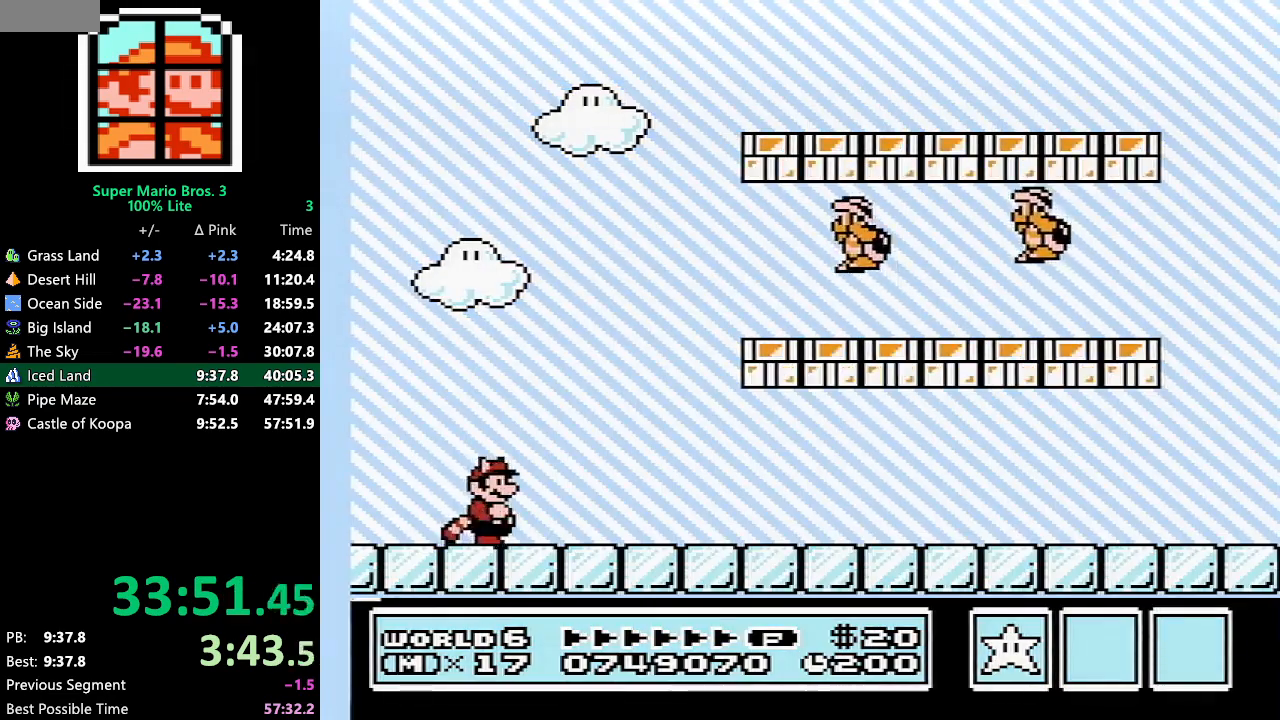
{"buttons": ["B", "DPAD_RIGHT"], "events": []}
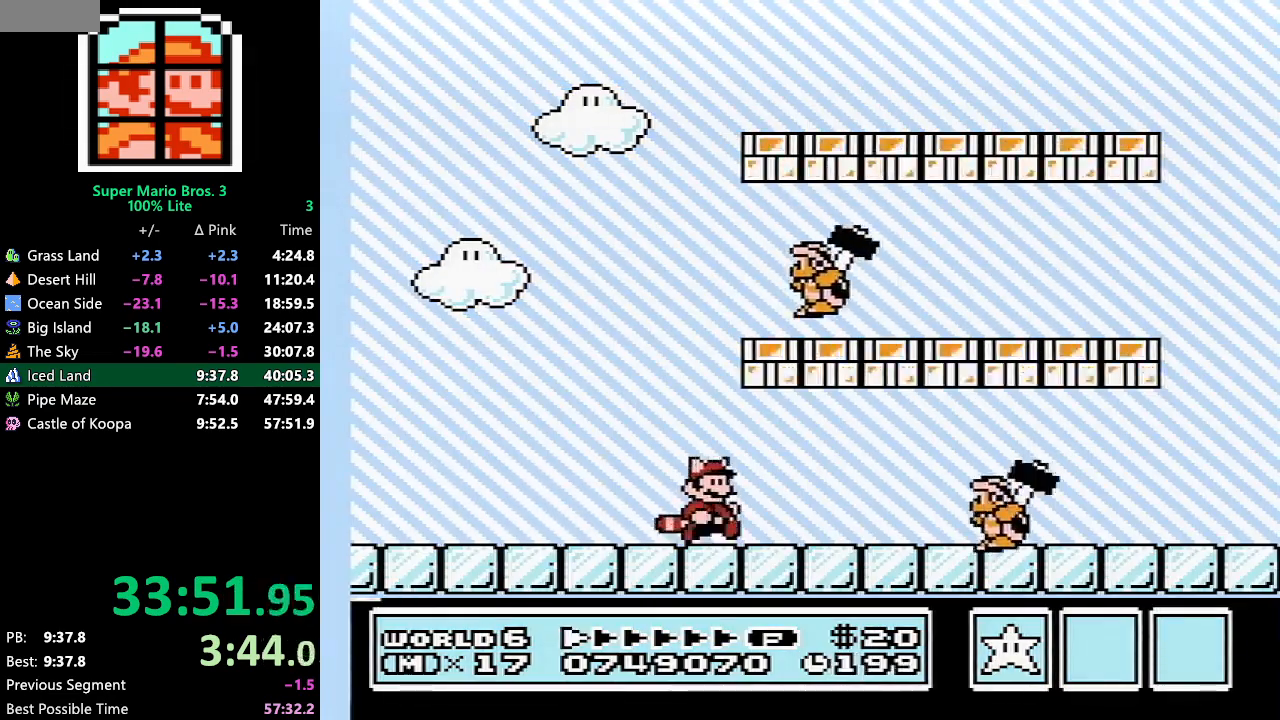
{"buttons": ["B", "DPAD_LEFT"], "events": [[233, "B", "up"], [367, "B", "down"], [367, "DPAD_RIGHT", "up"], [417, "DPAD_LEFT", "down"]]}
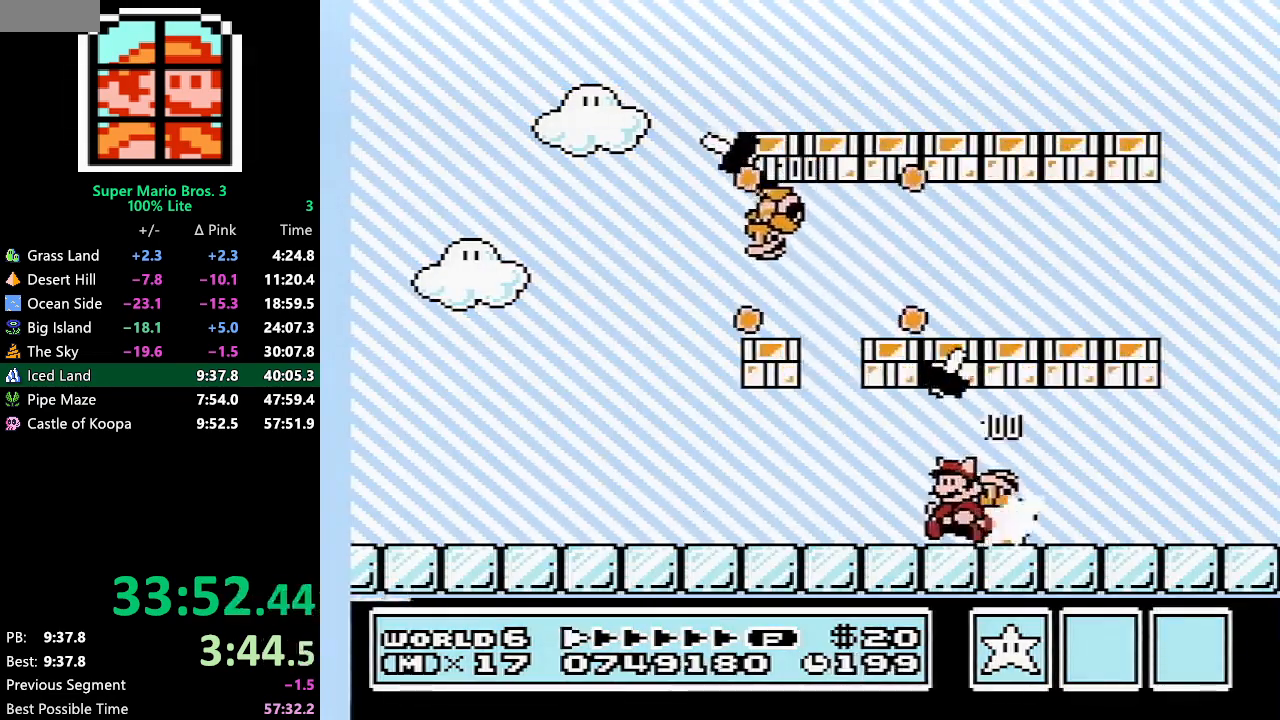
{"buttons": ["B"], "events": [[317, "DPAD_LEFT", "up"]]}
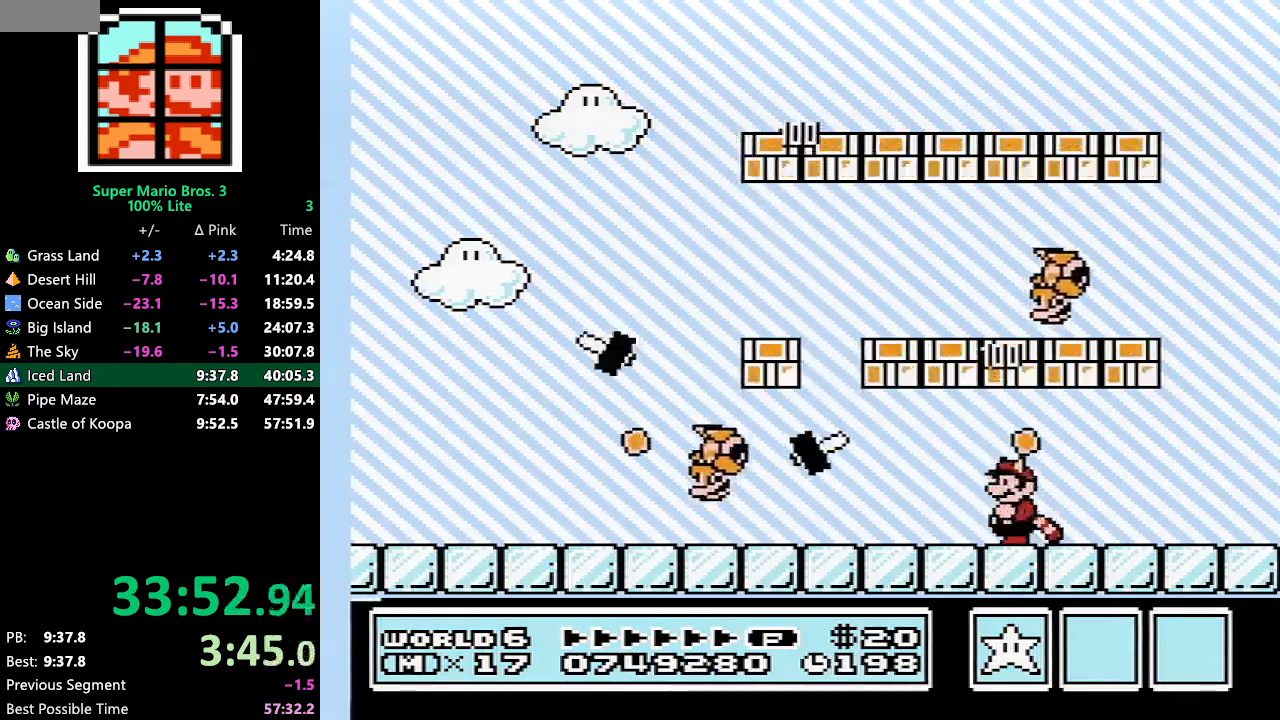
{"buttons": ["B", "DPAD_LEFT"], "events": [[350, "DPAD_LEFT", "down"]]}
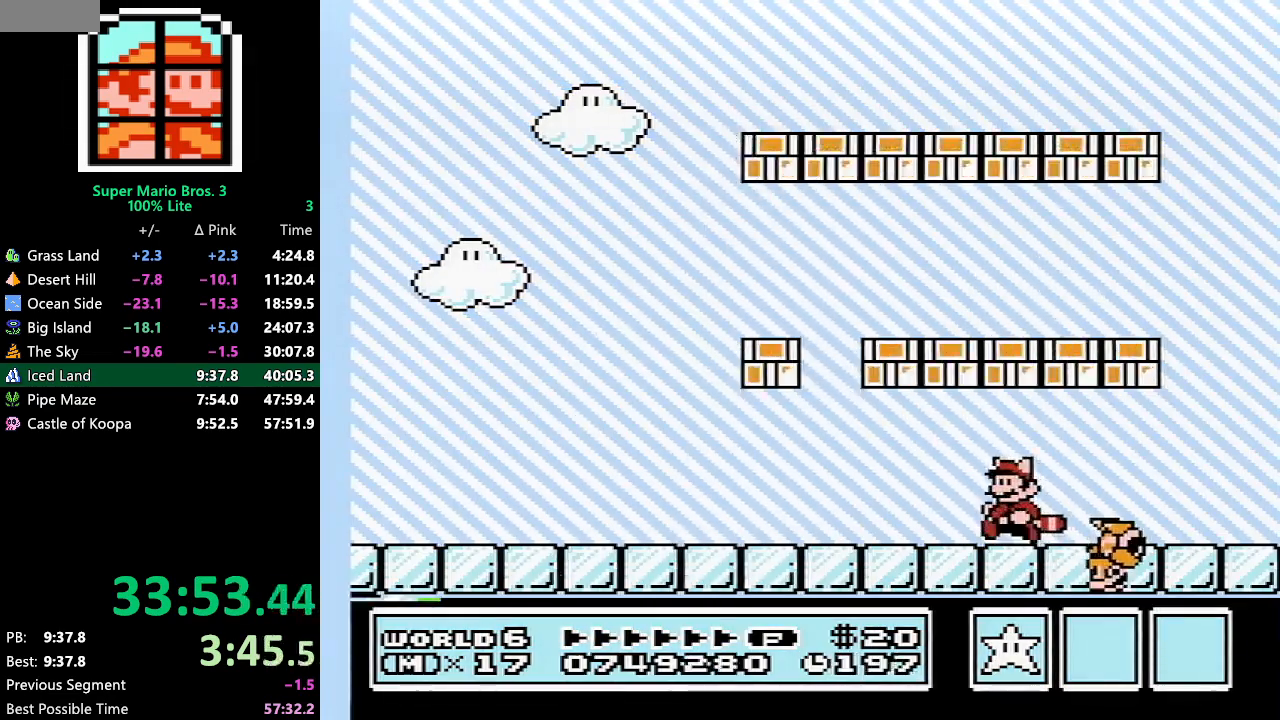
{"buttons": ["B", "DPAD_LEFT"], "events": []}
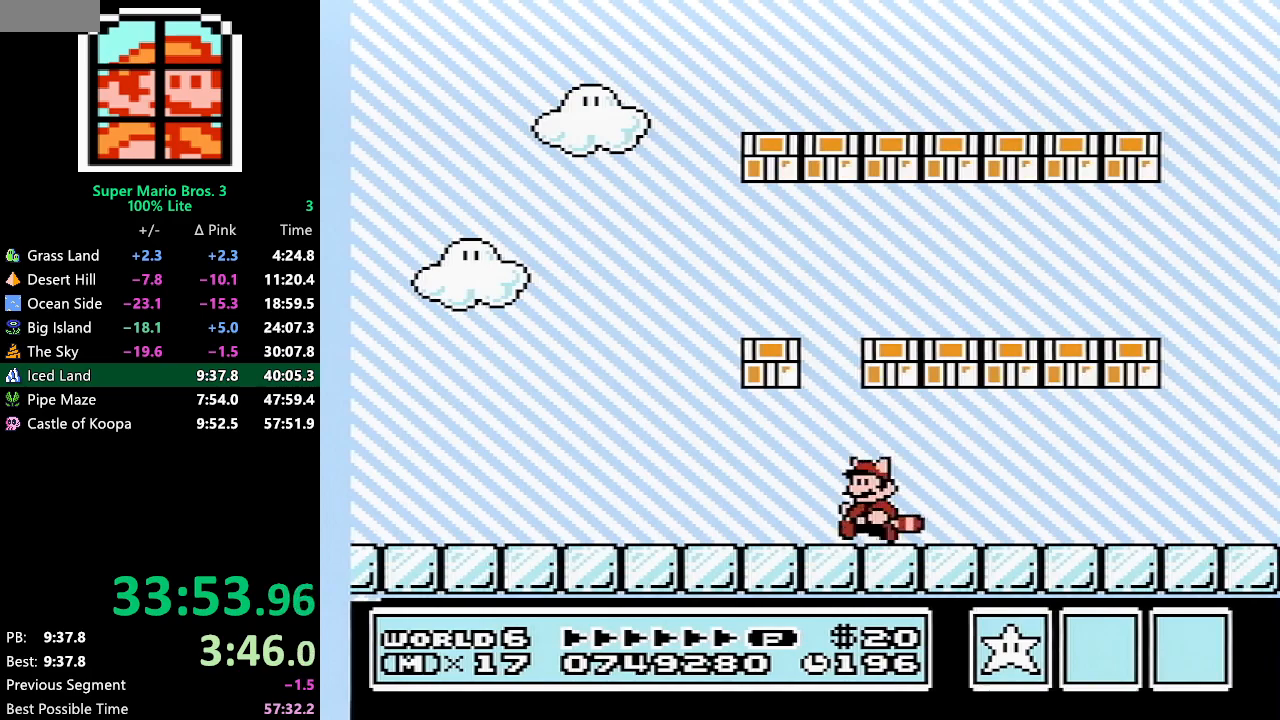
{"buttons": ["B", "DPAD_LEFT"], "events": []}
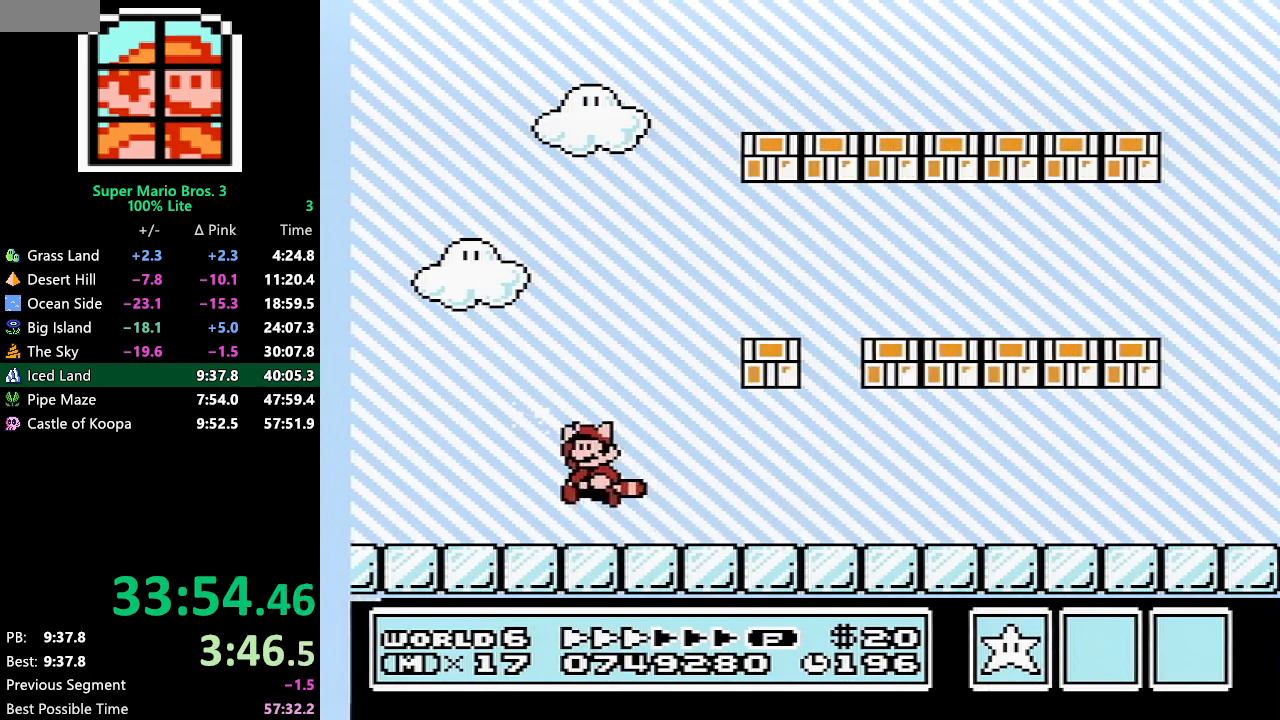
{"buttons": ["B", "DPAD_RIGHT"], "events": [[233, "DPAD_LEFT", "up"], [283, "DPAD_RIGHT", "down"]]}
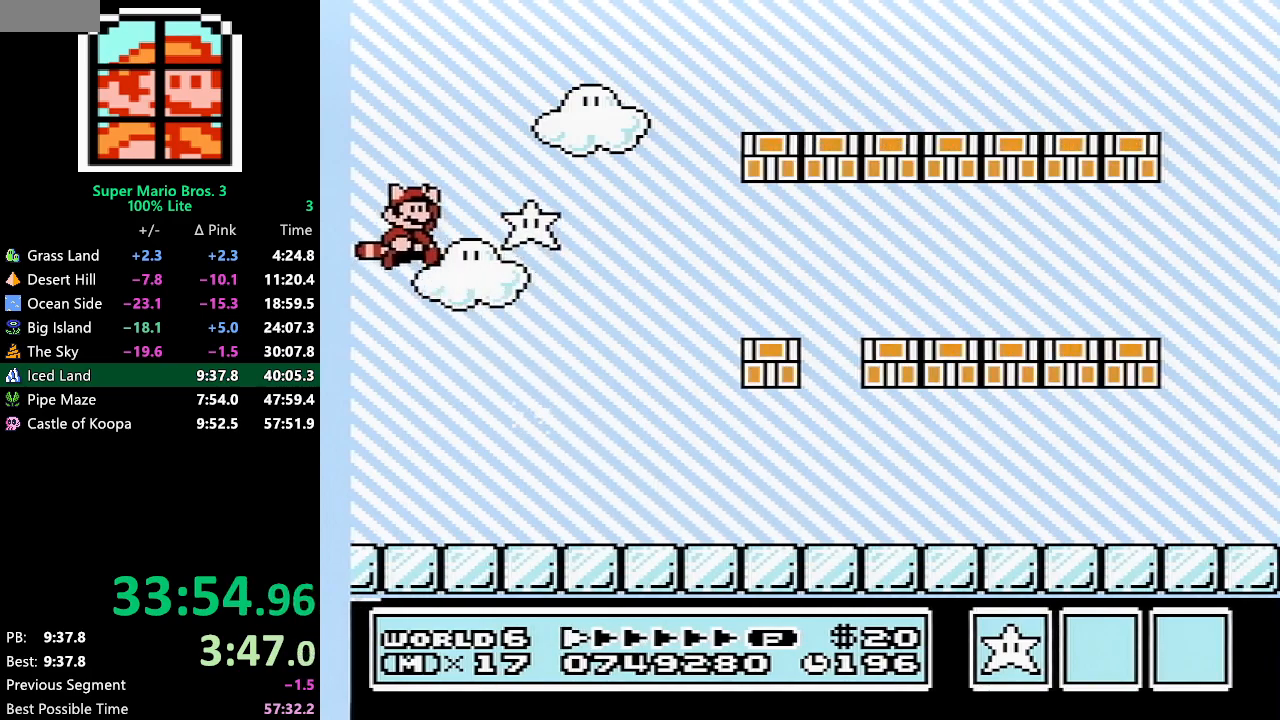
{"buttons": ["B", "DPAD_RIGHT"], "events": []}
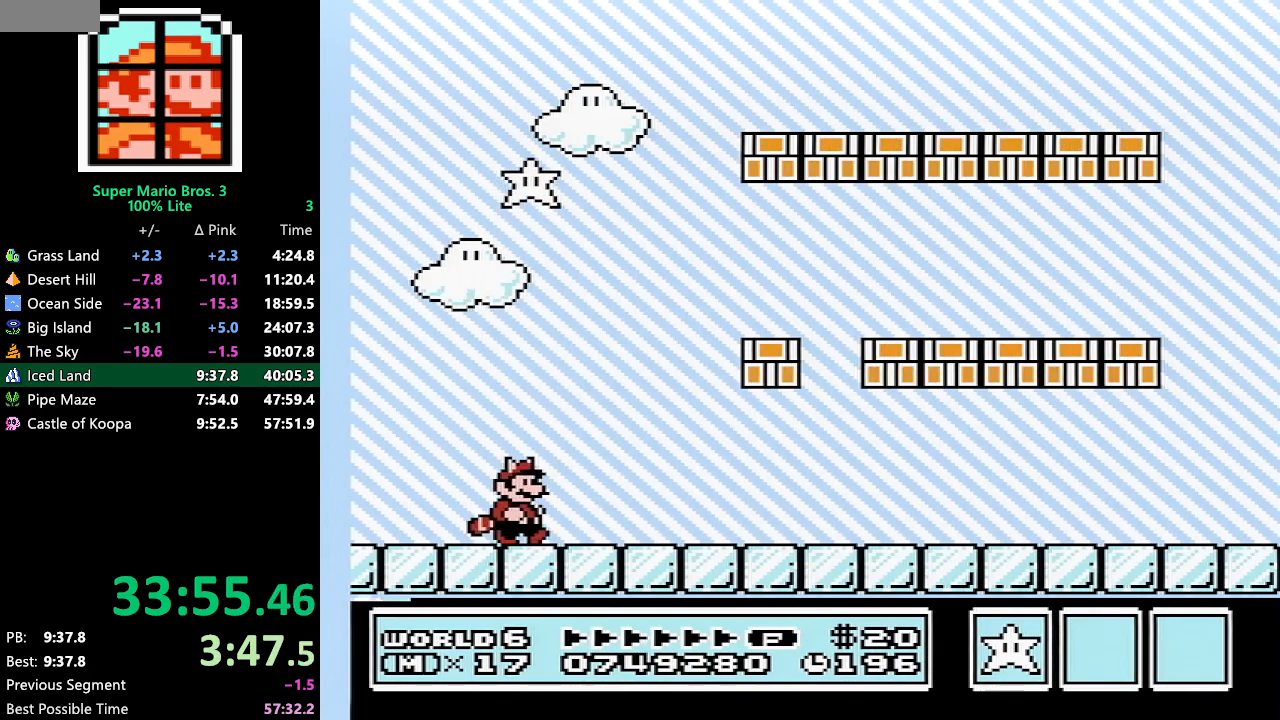
{"buttons": ["B", "DPAD_RIGHT"], "events": []}
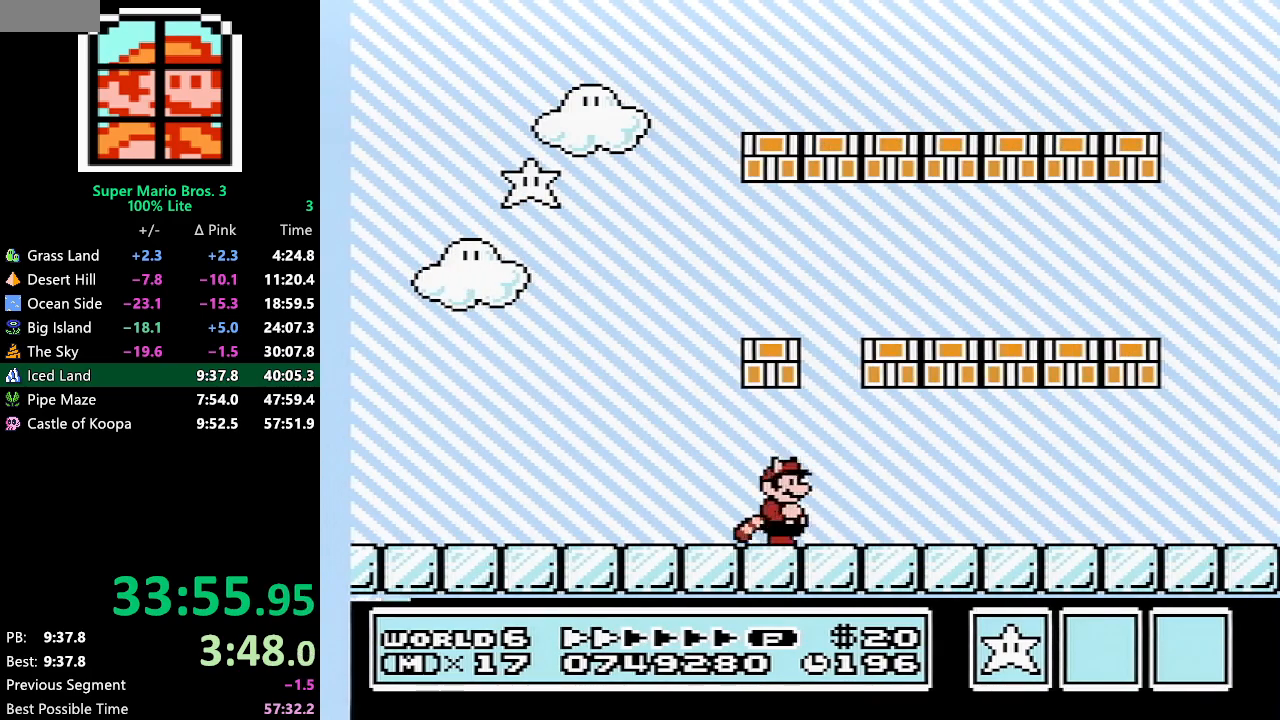
{"buttons": ["B", "DPAD_RIGHT"], "events": []}
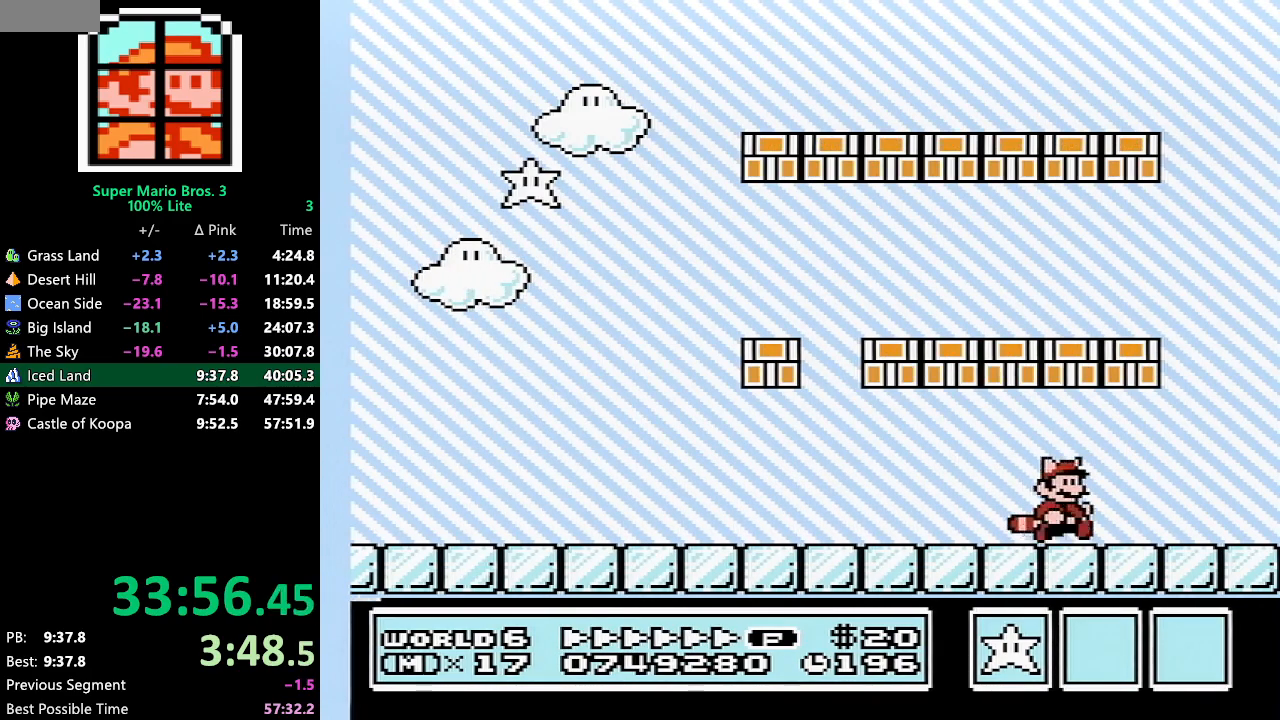
{"buttons": [], "events": [[150, "DPAD_DOWN", "down"], [150, "DPAD_RIGHT", "up"], [200, "B", "up"], [233, "DPAD_DOWN", "up"]]}
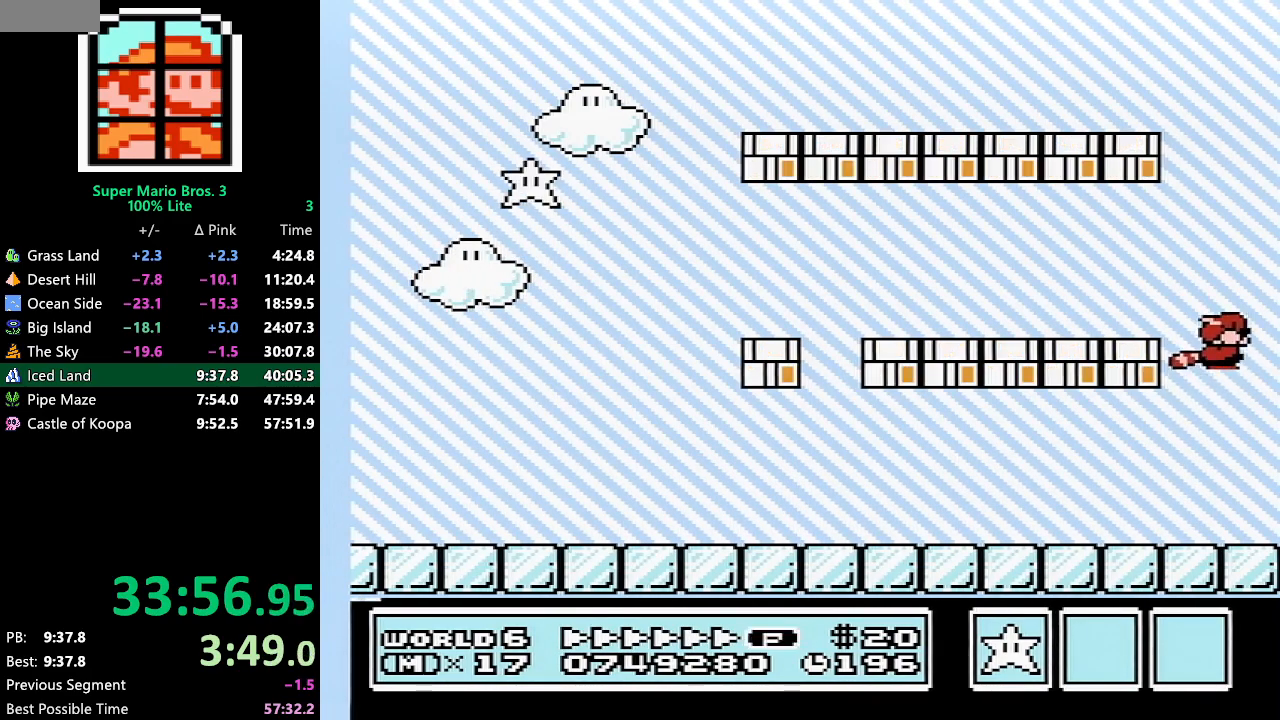
{"buttons": [], "events": []}
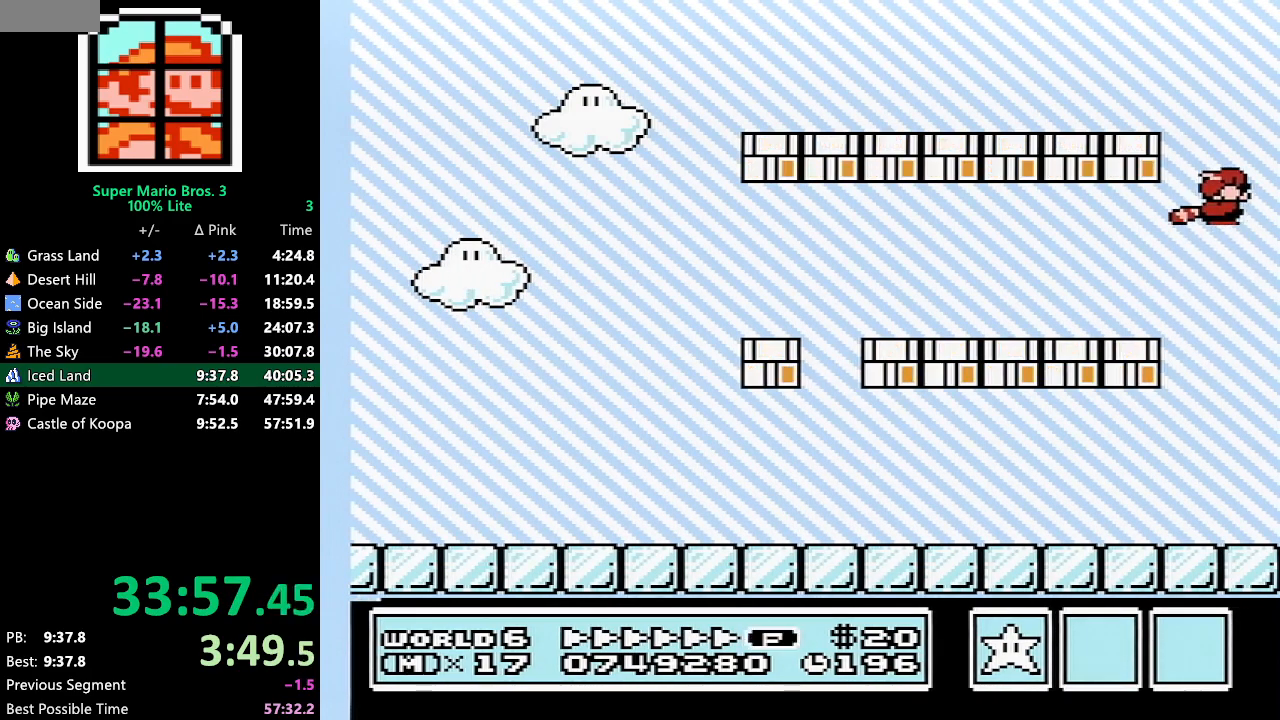
{"buttons": [], "events": []}
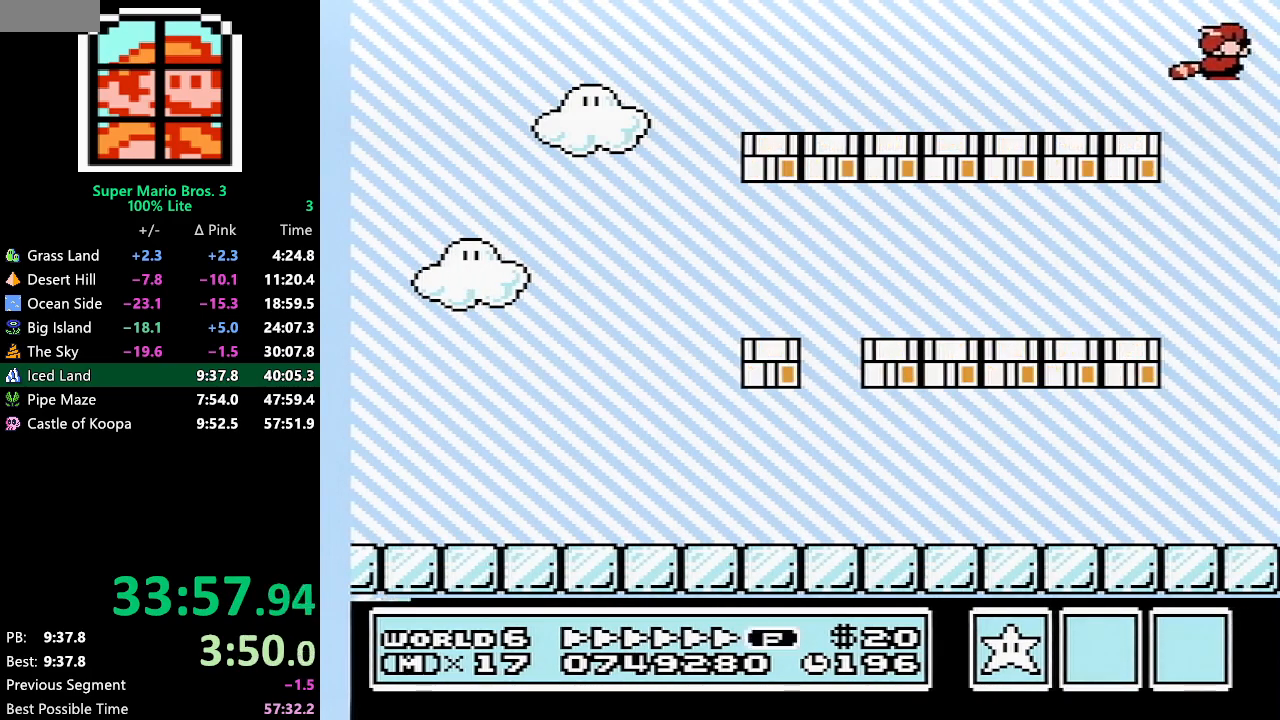
{"buttons": [], "events": []}
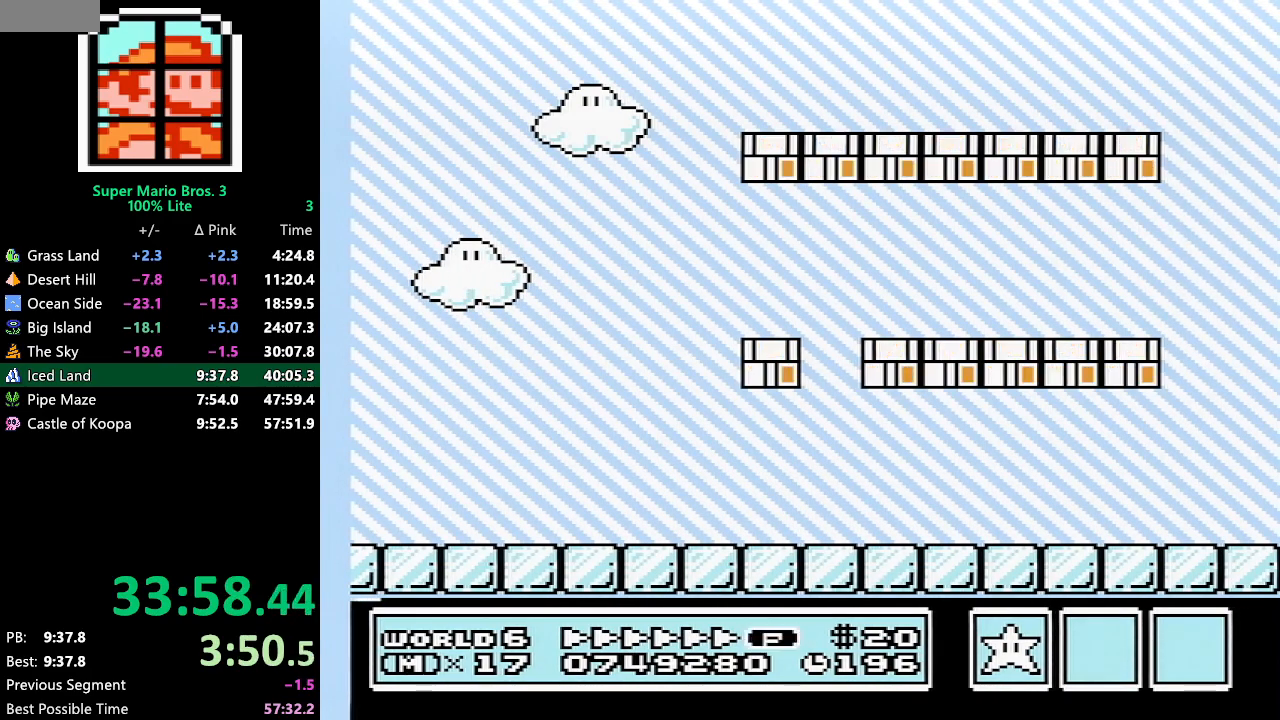
{"buttons": [], "events": []}
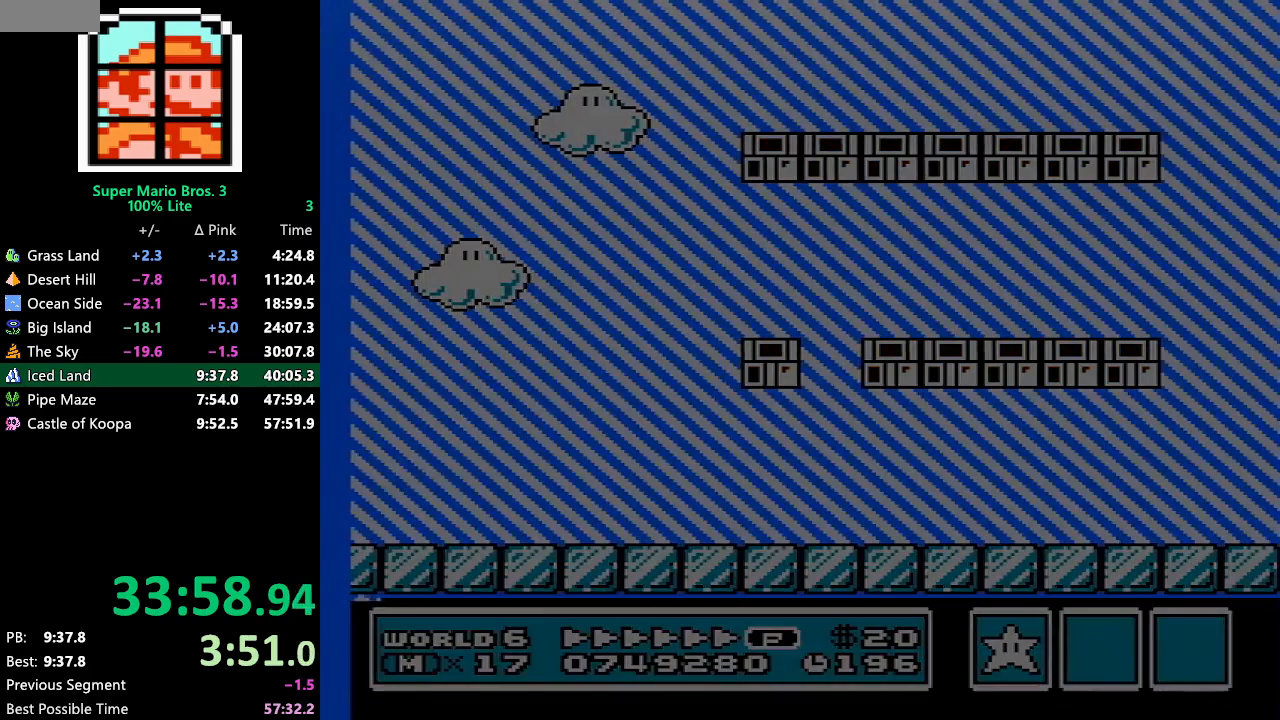
{"buttons": [], "events": []}
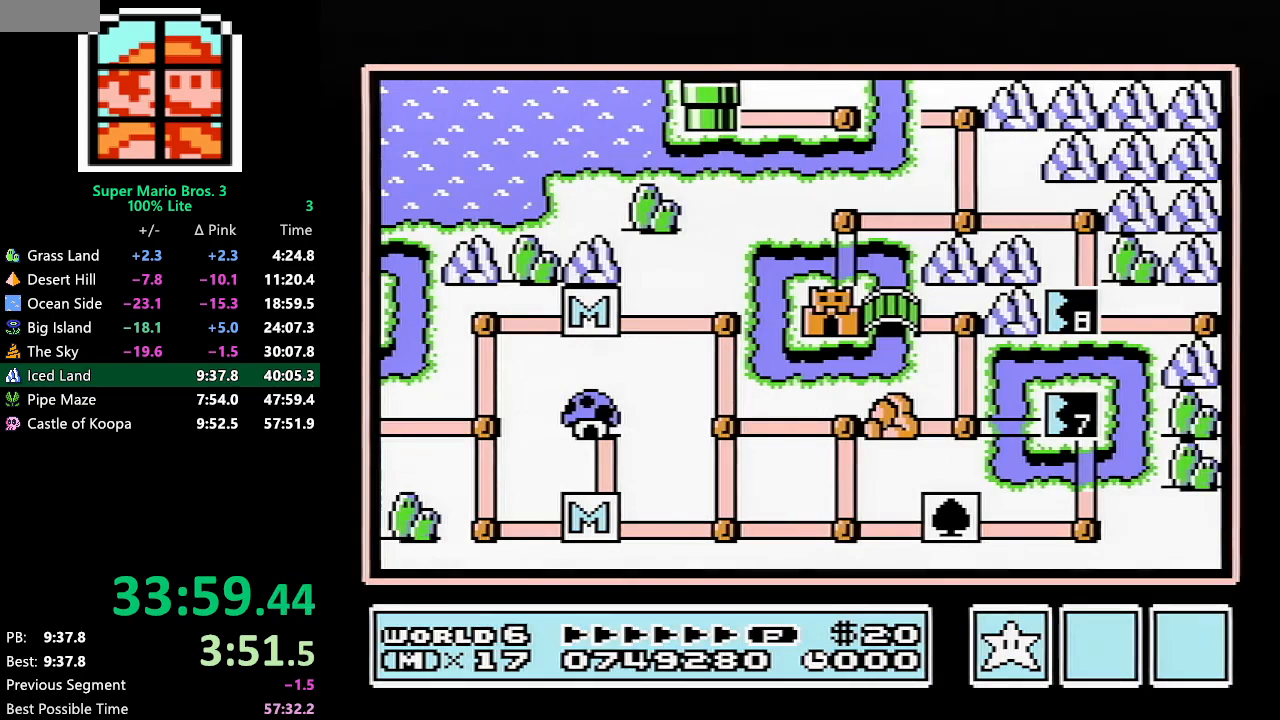
{"buttons": [], "events": []}
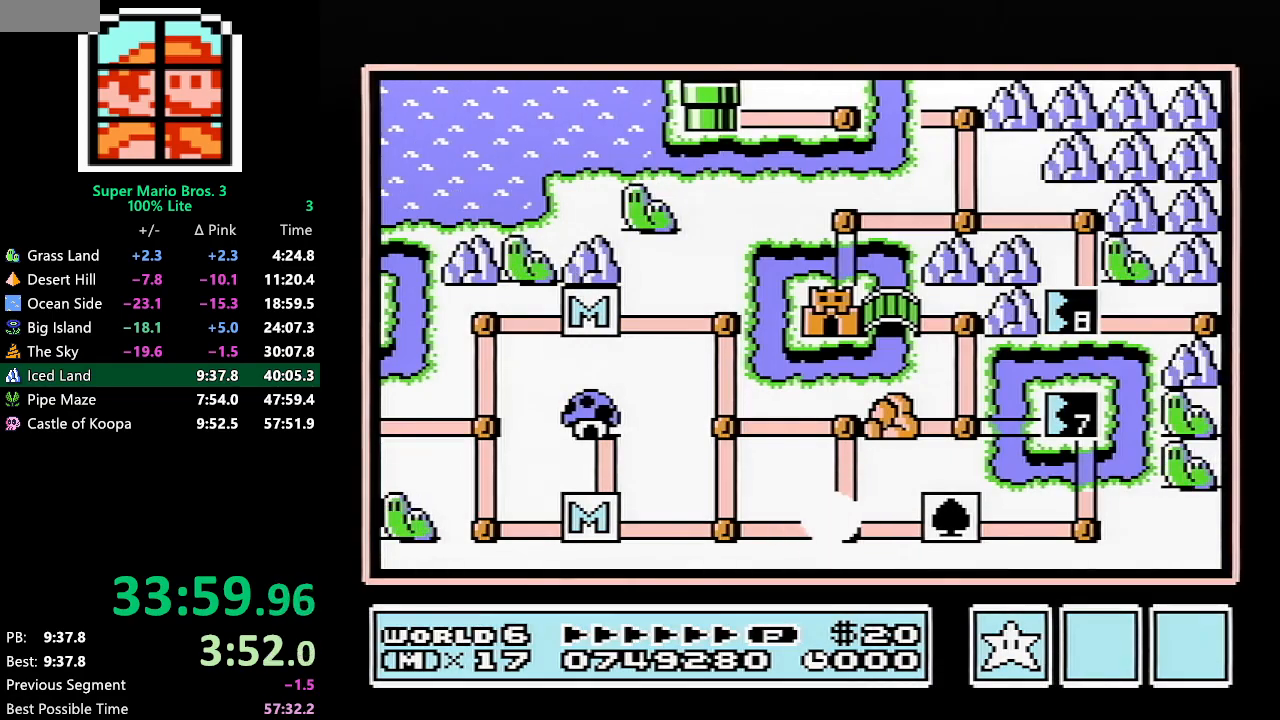
{"buttons": ["DPAD_UP"], "events": [[233, "DPAD_UP", "down"], [300, "DPAD_UP", "up"], [333, "DPAD_UP", "down"]]}